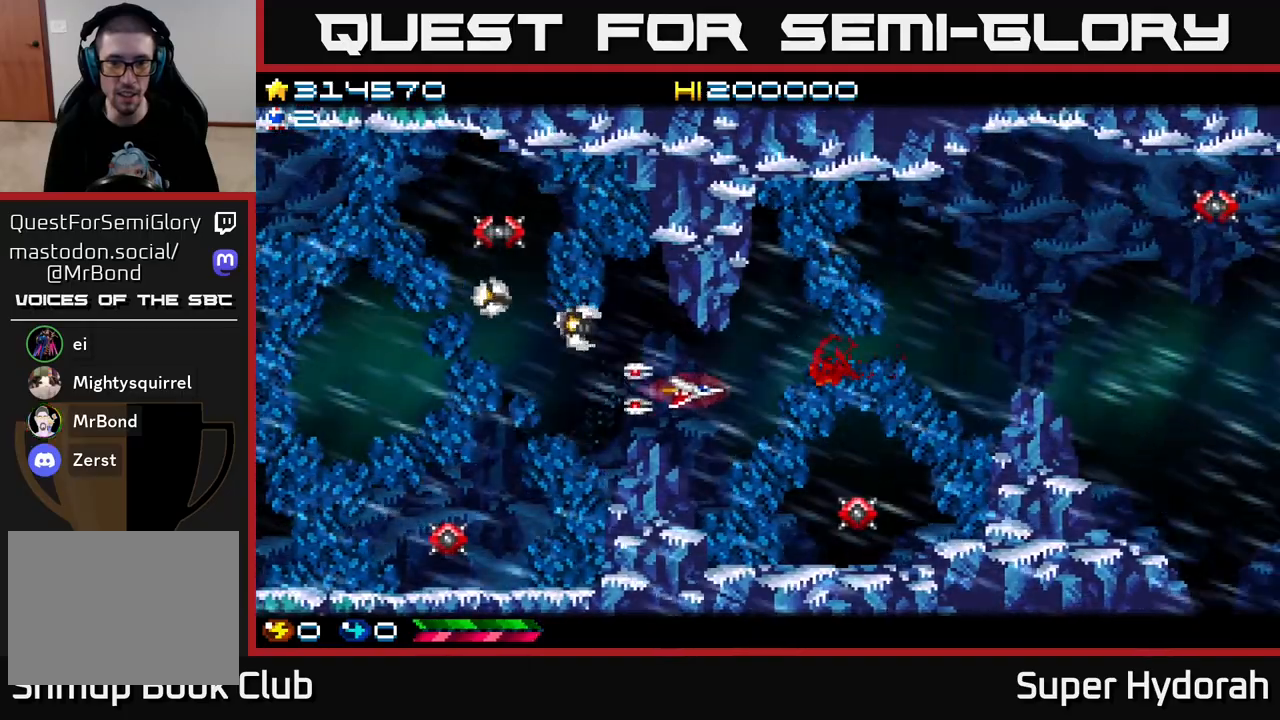
Gameplay with a controller (Xbox layout); each line is a JSON object with the inputs held at the frame after it. "events" lists button and stick changes between this image and that frame as [ms after this image, input, new state], when the widget could be followed in between. Not read: L3 R3 right_stick.
{"buttons": ["A"], "left_stick": "center", "events": [[183, "DPAD_RIGHT", "down"], [250, "DPAD_RIGHT", "up"], [383, "DPAD_RIGHT", "down"], [450, "DPAD_RIGHT", "up"]]}
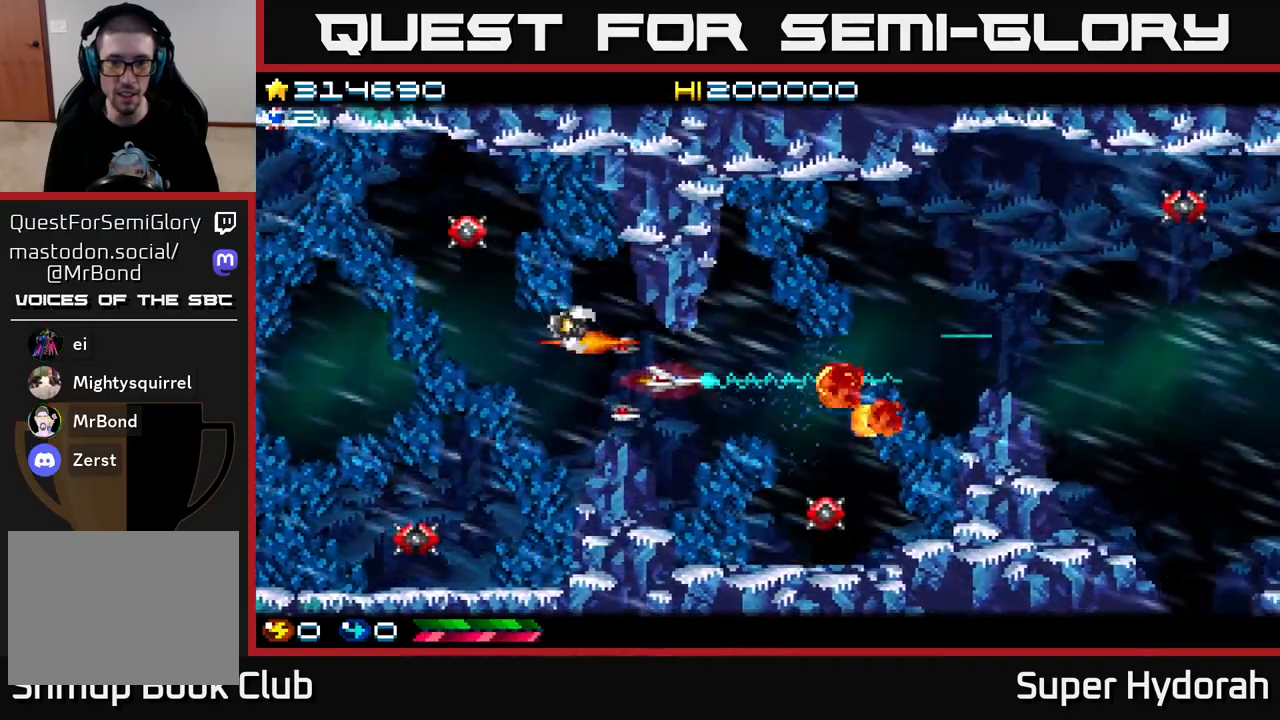
{"buttons": ["A"], "left_stick": "center", "events": [[50, "DPAD_RIGHT", "down"], [100, "DPAD_RIGHT", "up"], [217, "DPAD_RIGHT", "down"], [267, "DPAD_RIGHT", "up"], [367, "DPAD_RIGHT", "down"], [483, "DPAD_RIGHT", "up"]]}
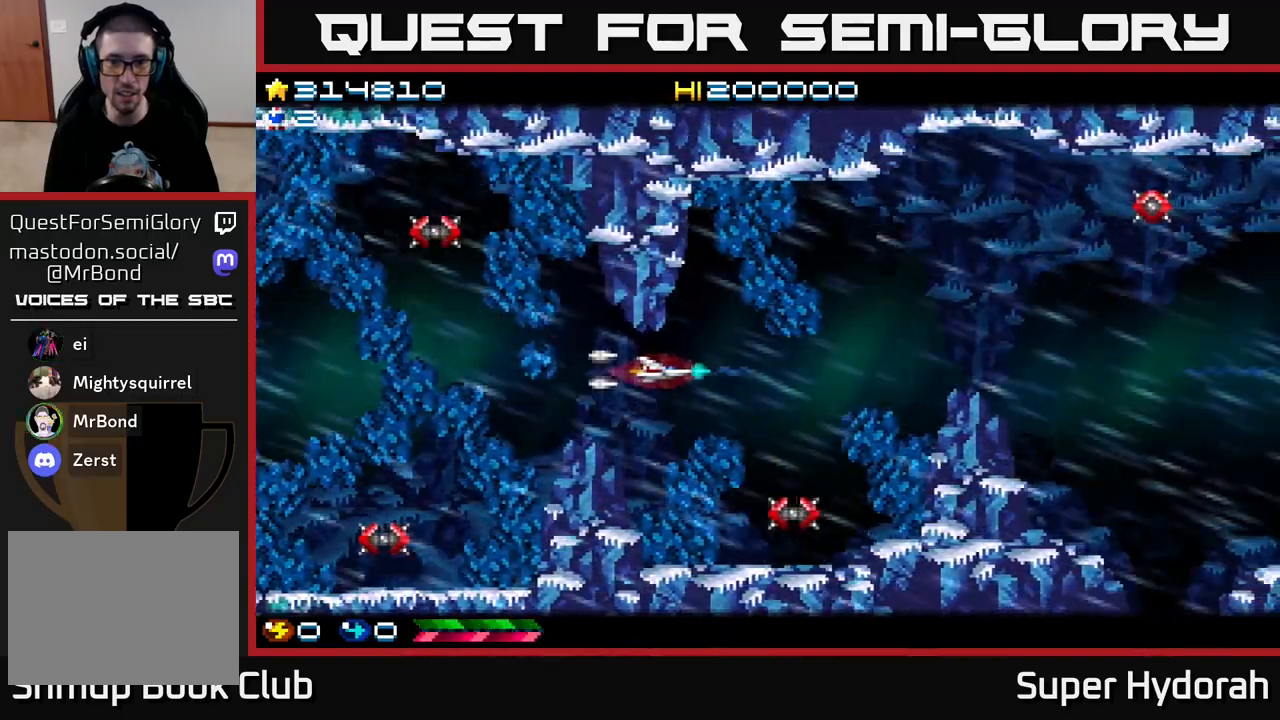
{"buttons": ["A", "DPAD_RIGHT"], "left_stick": "center", "events": [[67, "DPAD_DOWN", "down"], [67, "DPAD_RIGHT", "down"], [100, "DPAD_DOWN", "up"]]}
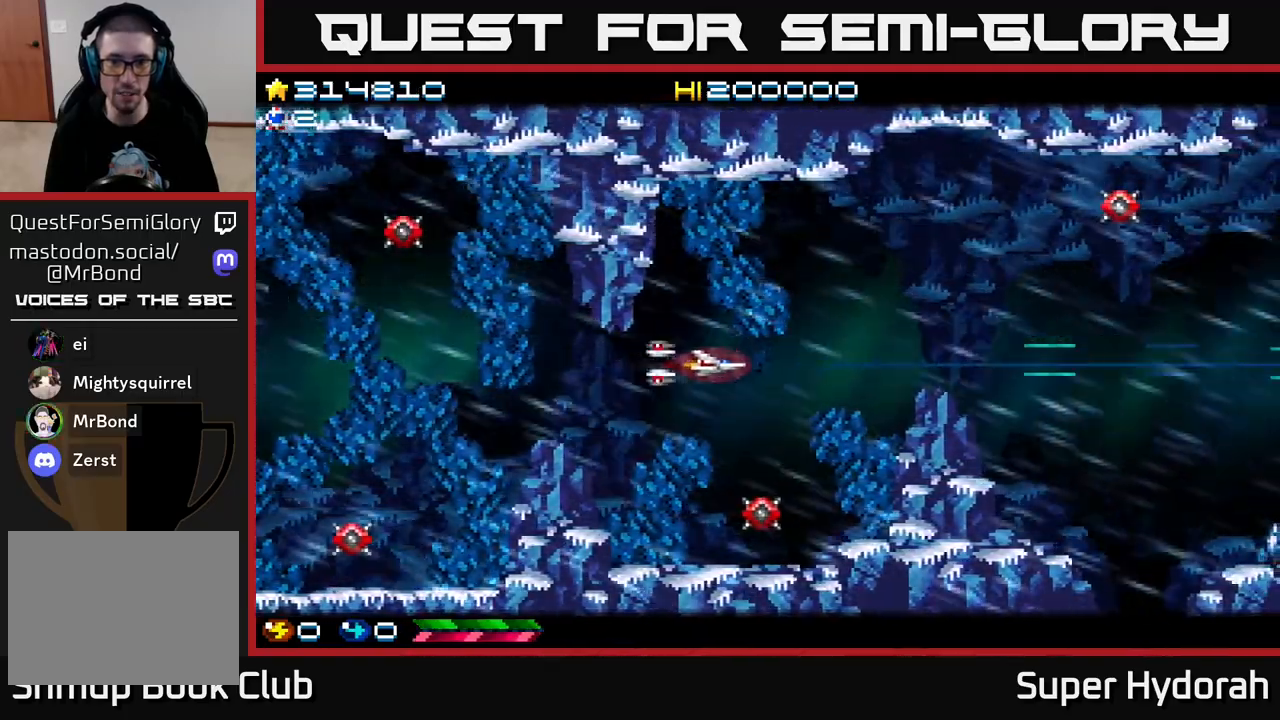
{"buttons": ["A", "DPAD_RIGHT"], "left_stick": "center", "events": []}
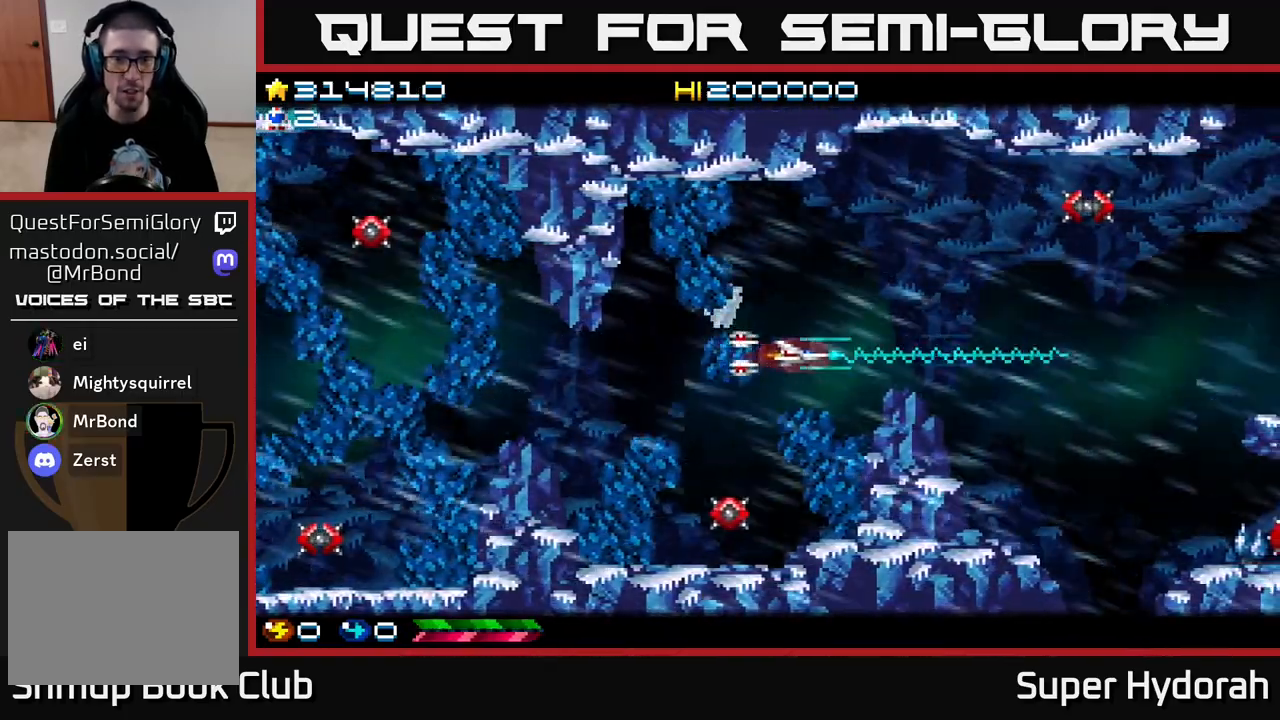
{"buttons": ["A", "DPAD_UP", "DPAD_RIGHT"], "left_stick": "center", "events": [[33, "DPAD_UP", "down"]]}
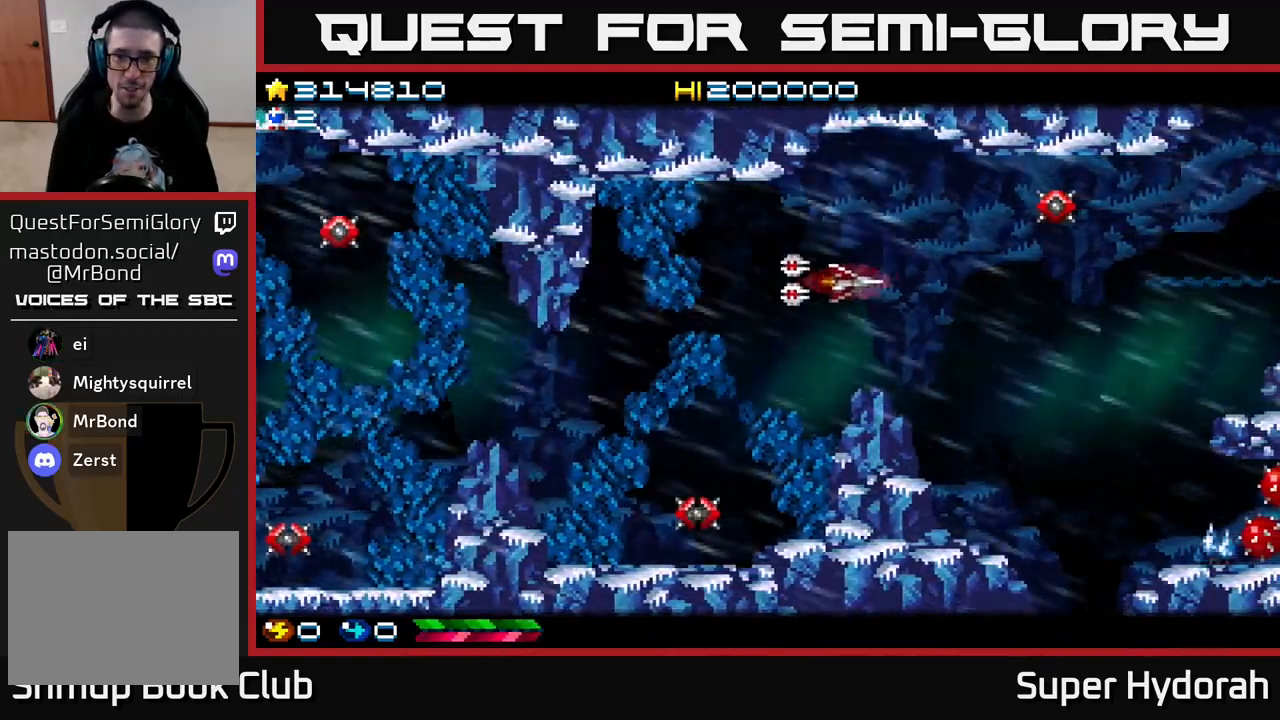
{"buttons": ["A", "DPAD_DOWN", "DPAD_RIGHT"], "left_stick": "center", "events": [[417, "DPAD_UP", "up"], [500, "DPAD_DOWN", "down"]]}
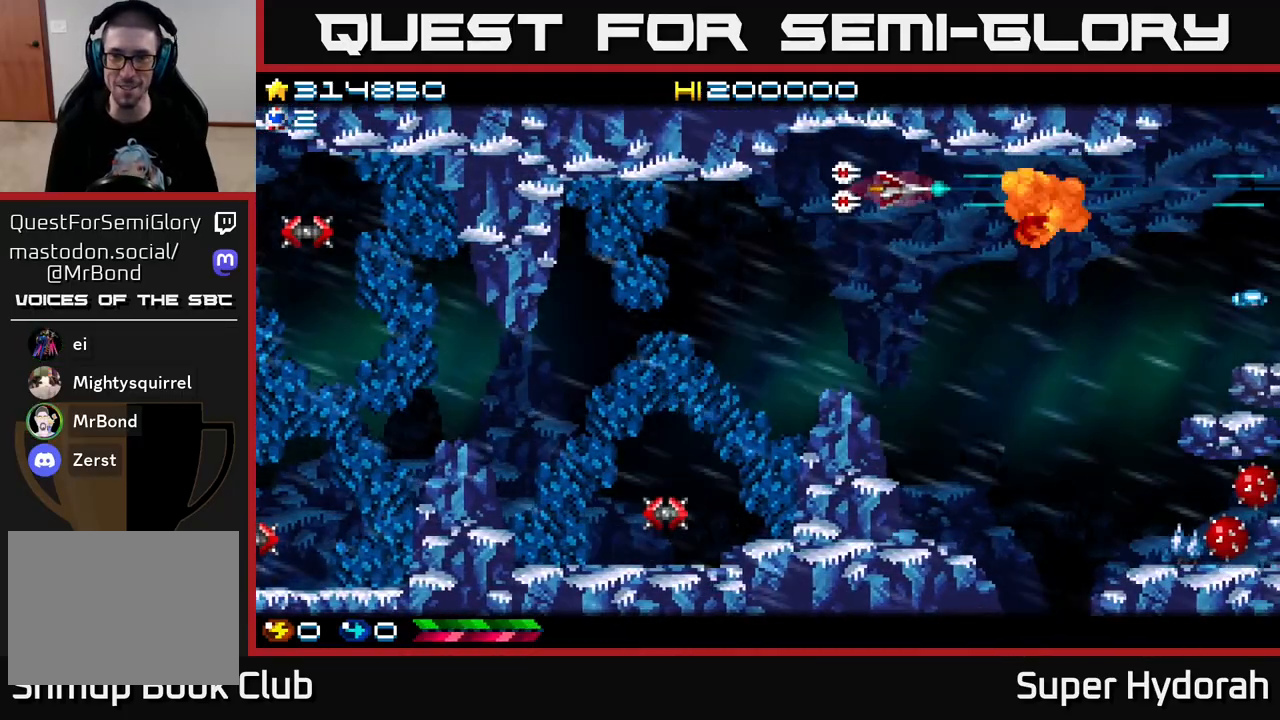
{"buttons": ["A", "DPAD_DOWN"], "left_stick": "center", "events": [[133, "DPAD_DOWN", "up"], [400, "DPAD_DOWN", "down"], [483, "DPAD_RIGHT", "up"]]}
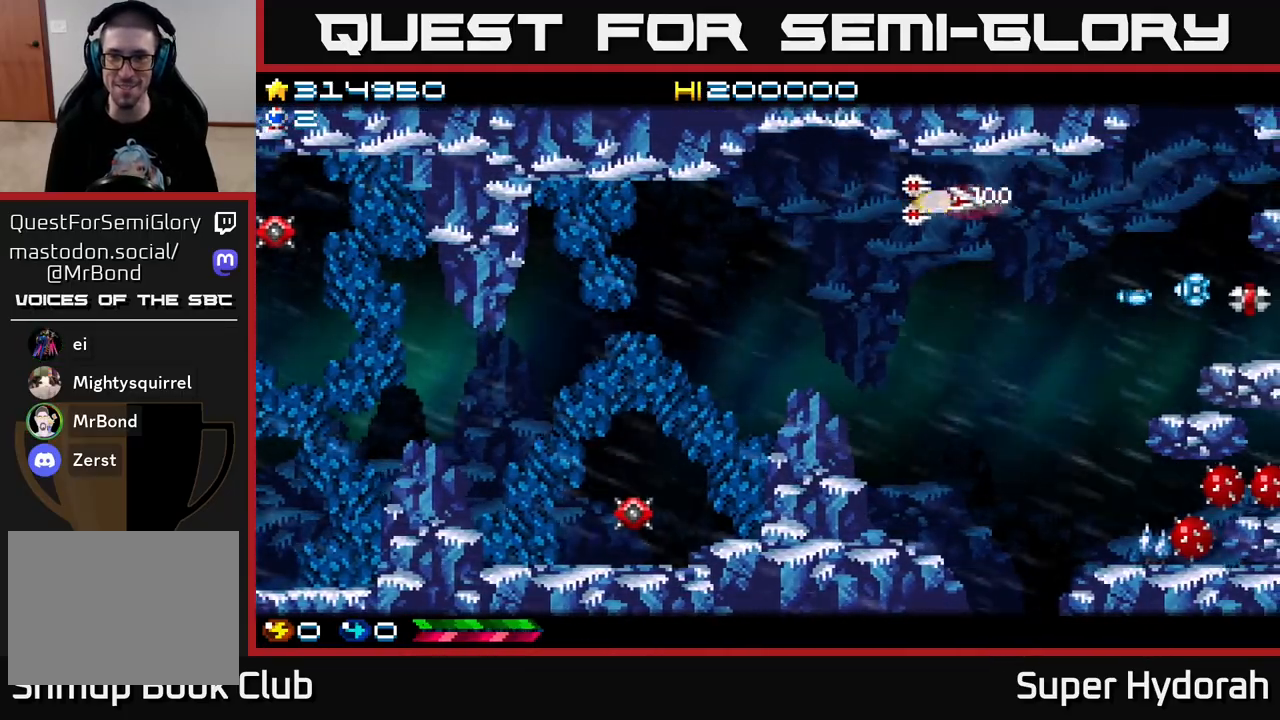
{"buttons": ["A", "DPAD_DOWN", "DPAD_RIGHT"], "left_stick": "center", "events": [[467, "DPAD_RIGHT", "down"]]}
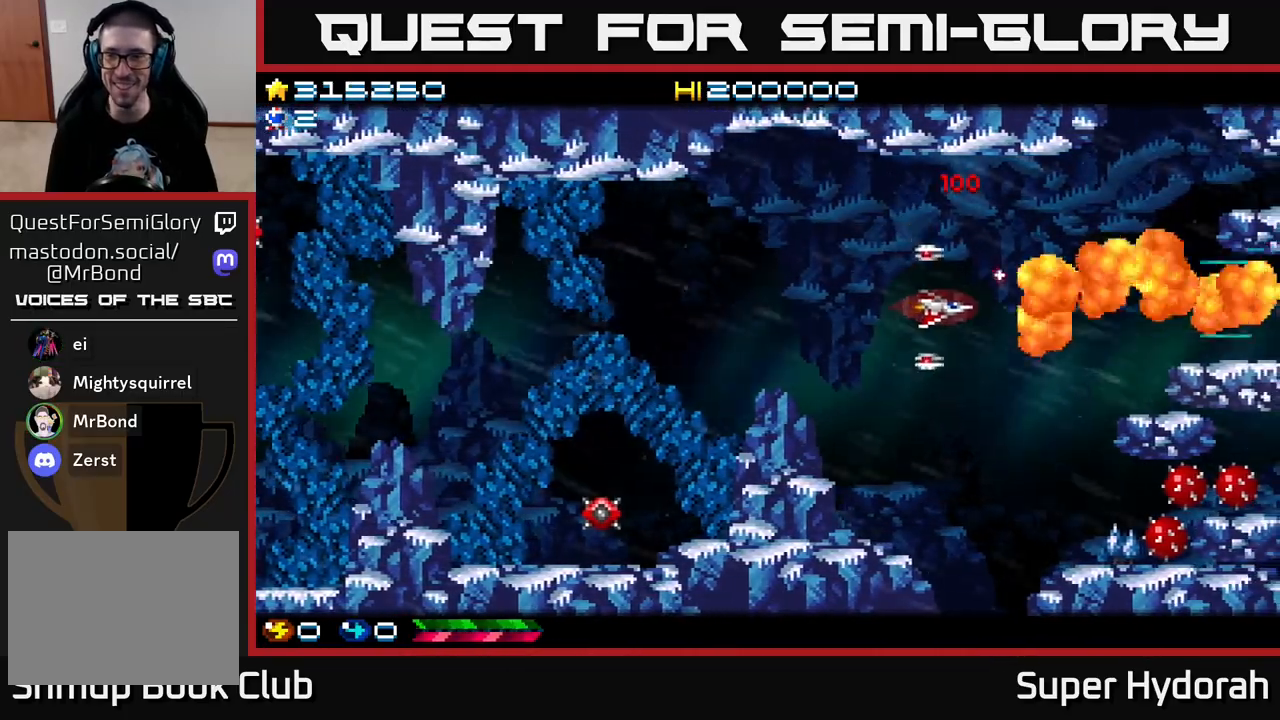
{"buttons": ["A", "DPAD_DOWN"], "left_stick": "center", "events": [[67, "DPAD_RIGHT", "up"]]}
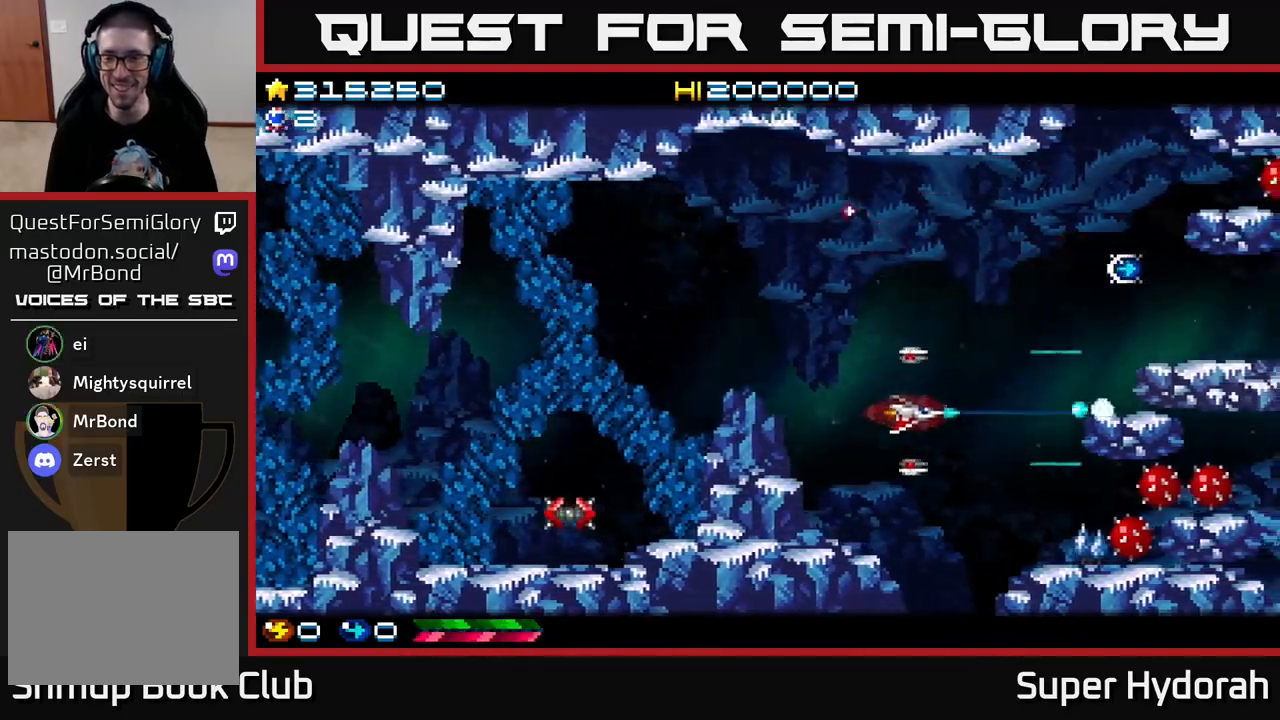
{"buttons": ["A"], "left_stick": "center", "events": [[450, "DPAD_DOWN", "up"]]}
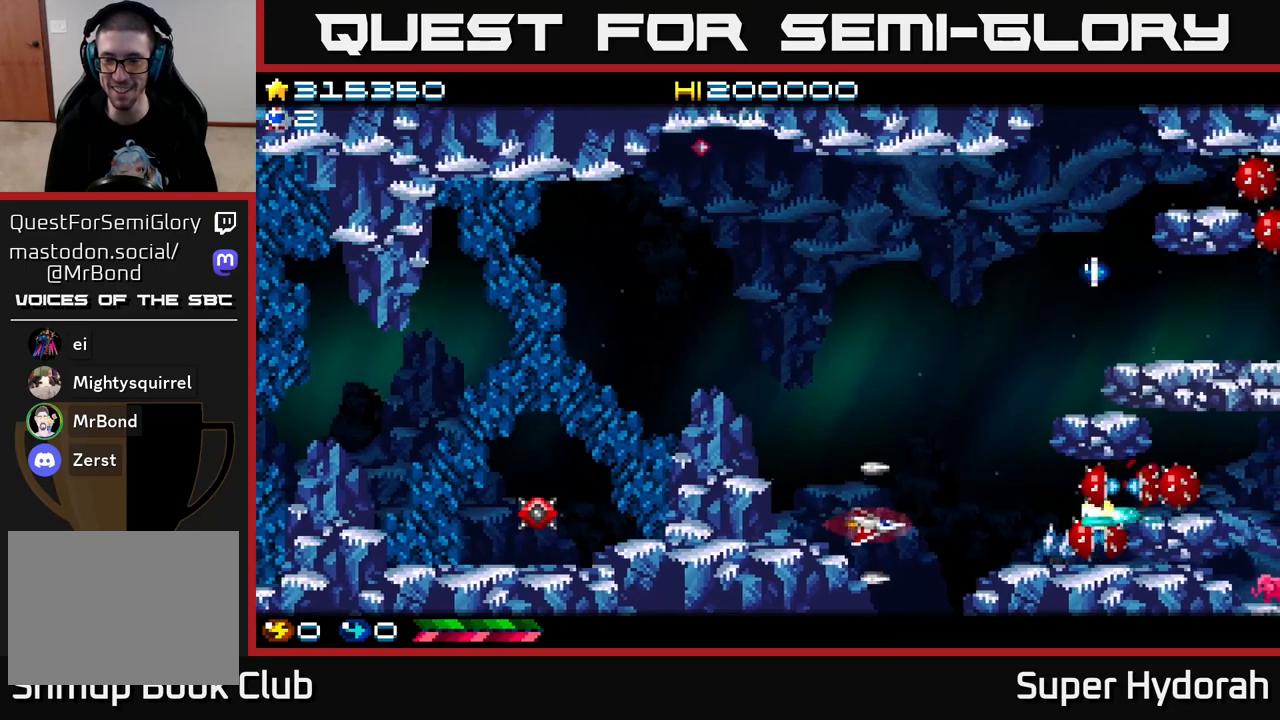
{"buttons": ["A", "DPAD_UP", "DPAD_LEFT"], "left_stick": "center", "events": [[217, "DPAD_UP", "down"], [383, "DPAD_UP", "up"], [417, "DPAD_UP", "down"], [500, "DPAD_LEFT", "down"]]}
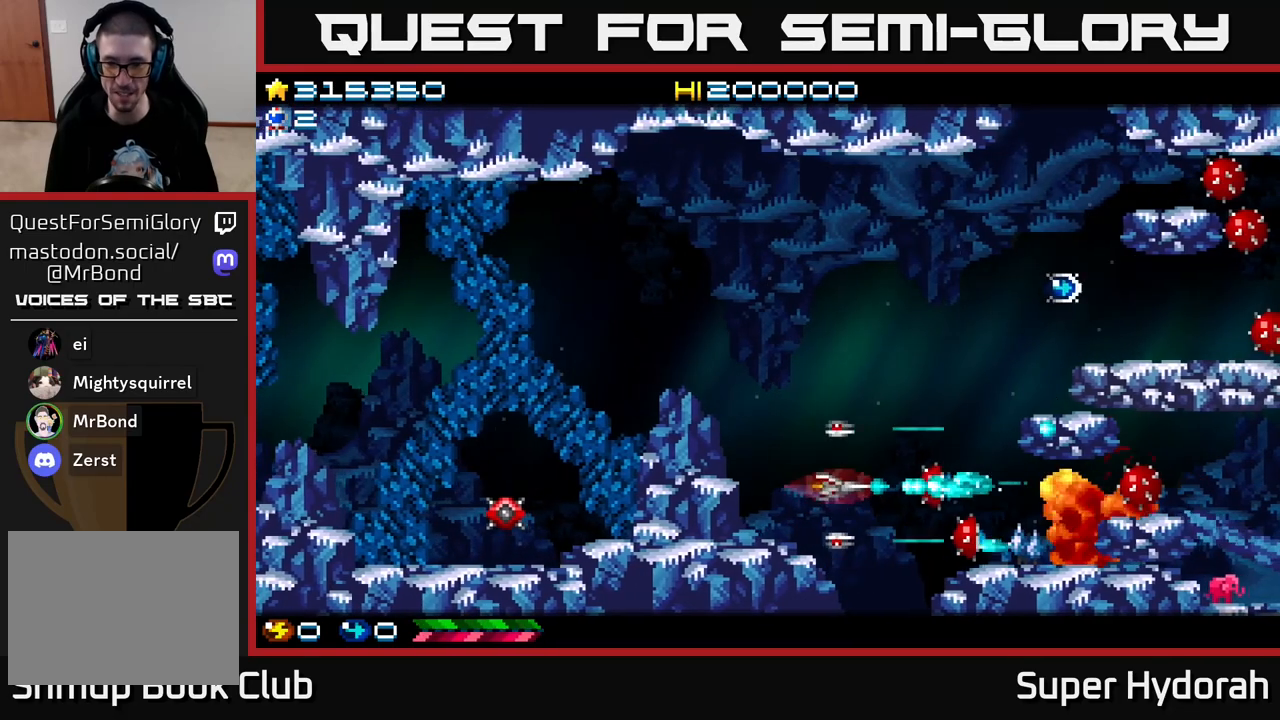
{"buttons": ["A", "DPAD_UP"], "left_stick": "center", "events": [[267, "DPAD_LEFT", "up"], [317, "DPAD_RIGHT", "down"], [450, "DPAD_RIGHT", "up"]]}
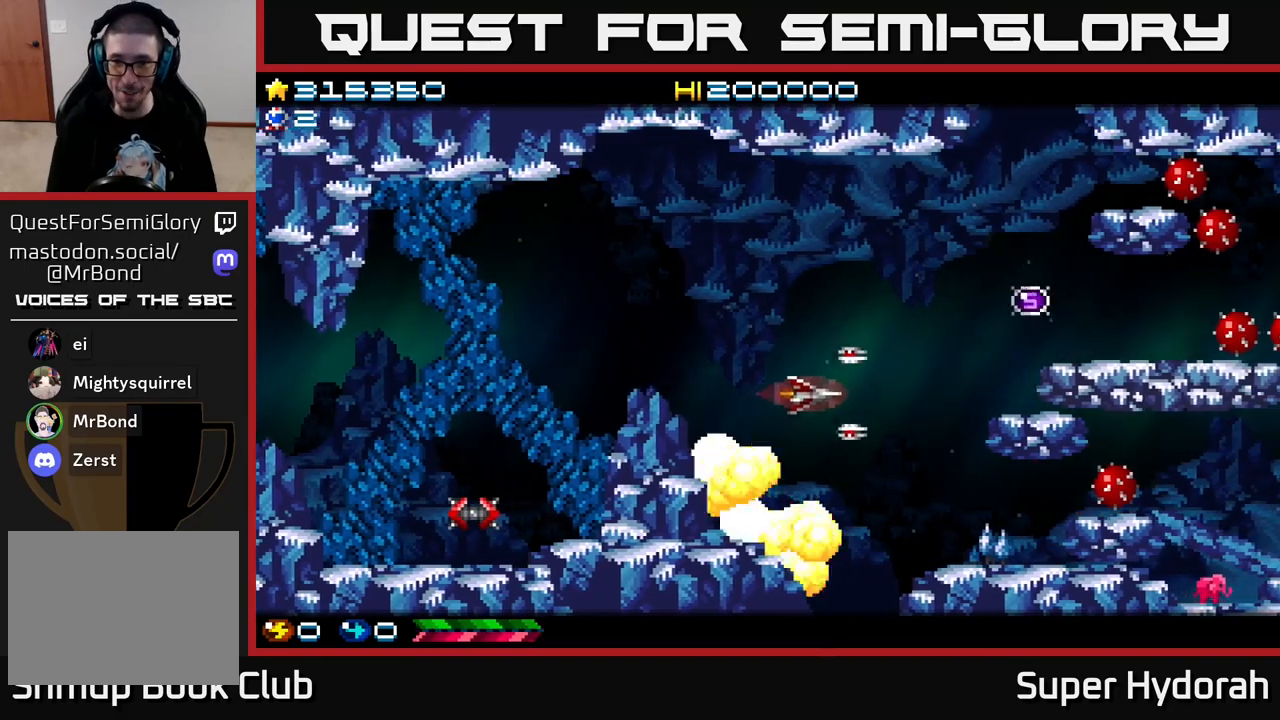
{"buttons": ["A"], "left_stick": "center", "events": [[33, "DPAD_RIGHT", "down"], [383, "DPAD_UP", "up"], [400, "DPAD_RIGHT", "up"]]}
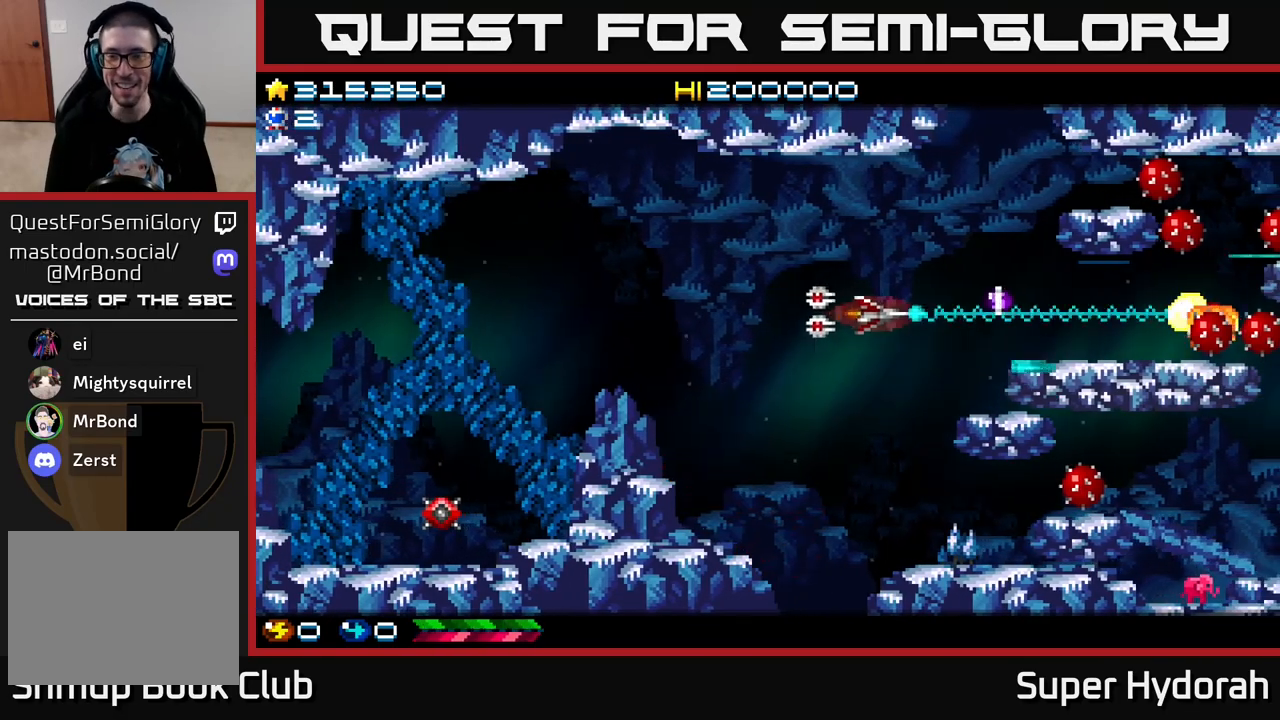
{"buttons": ["A", "DPAD_LEFT"], "left_stick": "center", "events": [[267, "DPAD_LEFT", "down"]]}
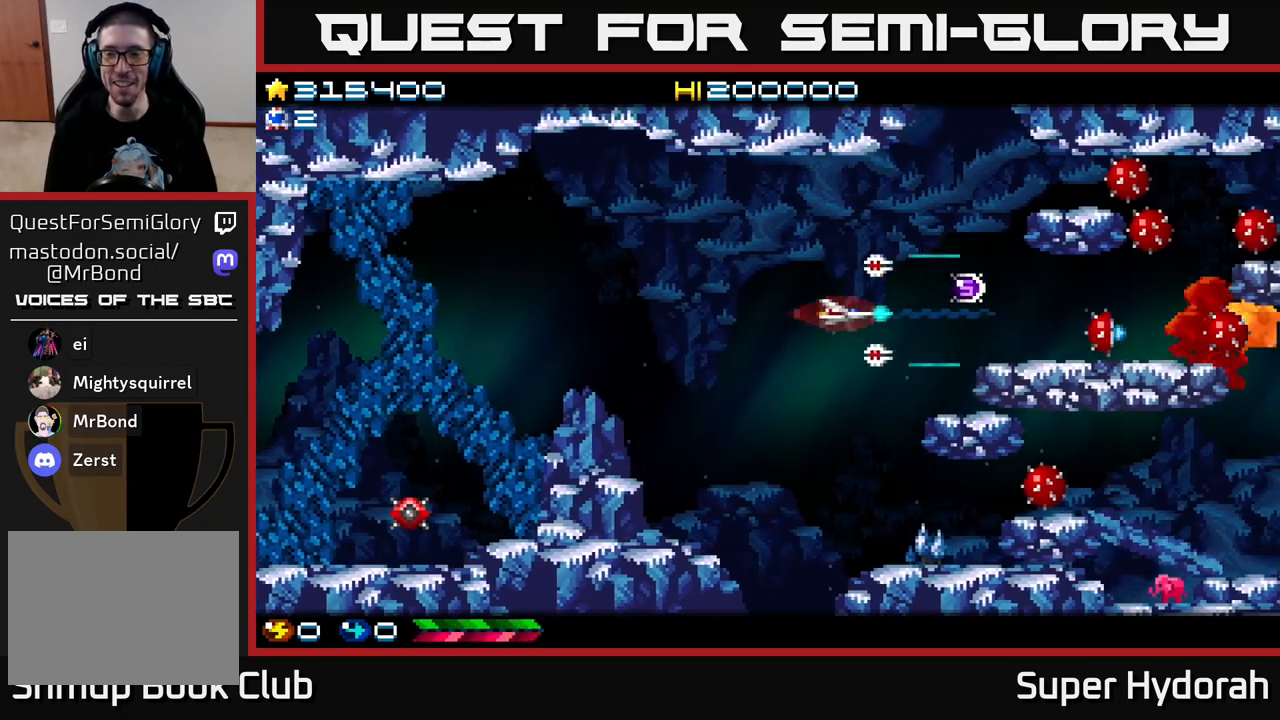
{"buttons": ["A", "DPAD_UP", "DPAD_RIGHT"], "left_stick": "center", "events": [[150, "DPAD_UP", "down"], [233, "DPAD_LEFT", "up"], [450, "DPAD_RIGHT", "down"]]}
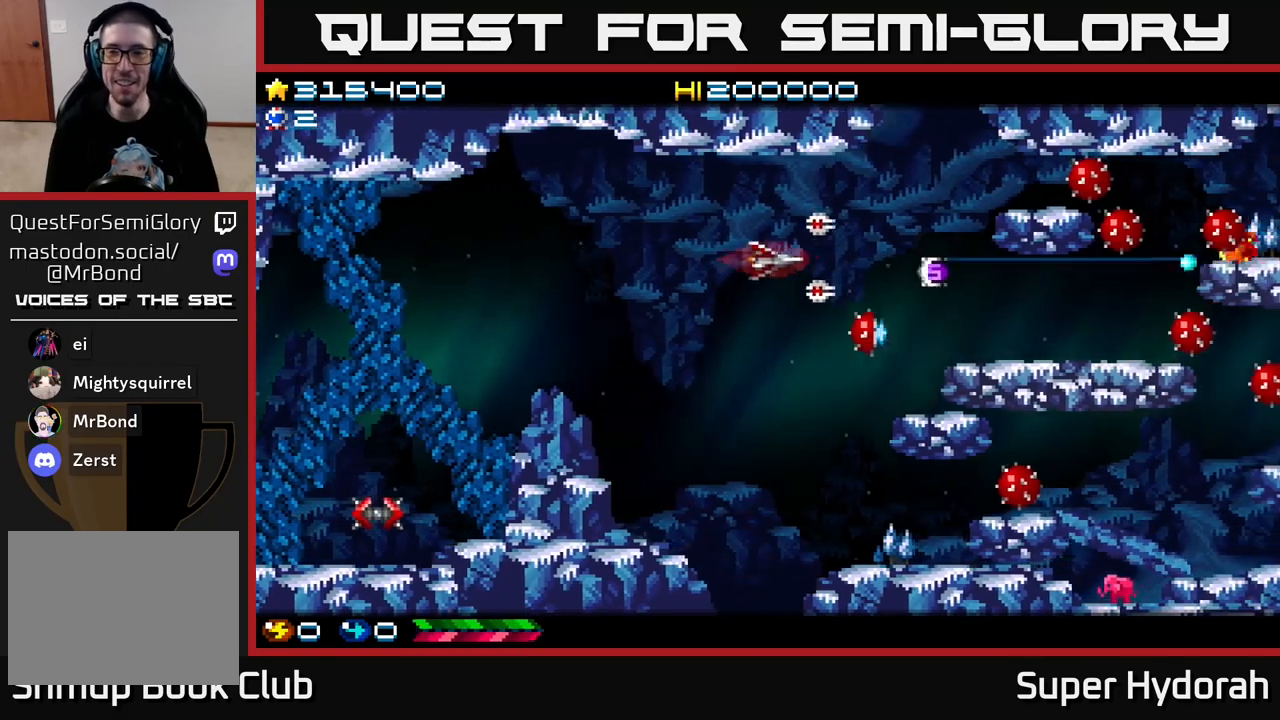
{"buttons": ["A"], "left_stick": "center", "events": [[433, "DPAD_UP", "up"], [467, "DPAD_RIGHT", "up"]]}
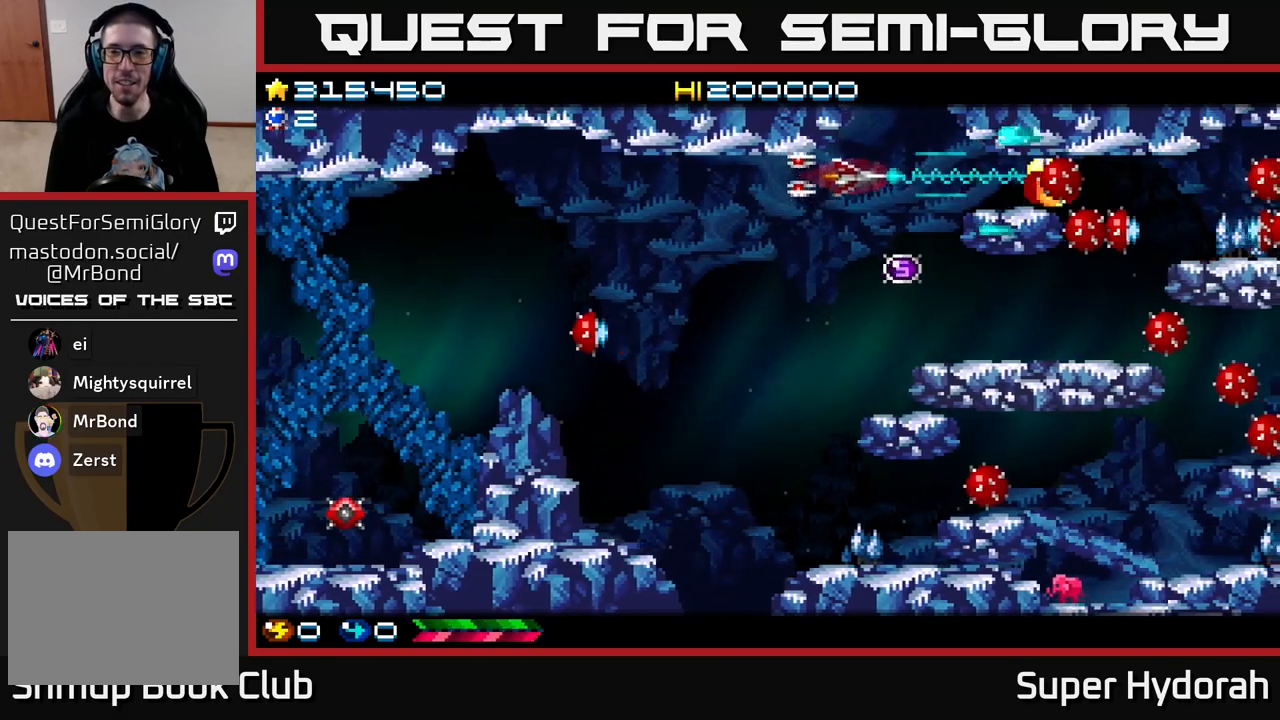
{"buttons": ["A", "DPAD_LEFT"], "left_stick": "center", "events": [[17, "DPAD_LEFT", "down"], [67, "DPAD_DOWN", "down"], [233, "DPAD_DOWN", "up"]]}
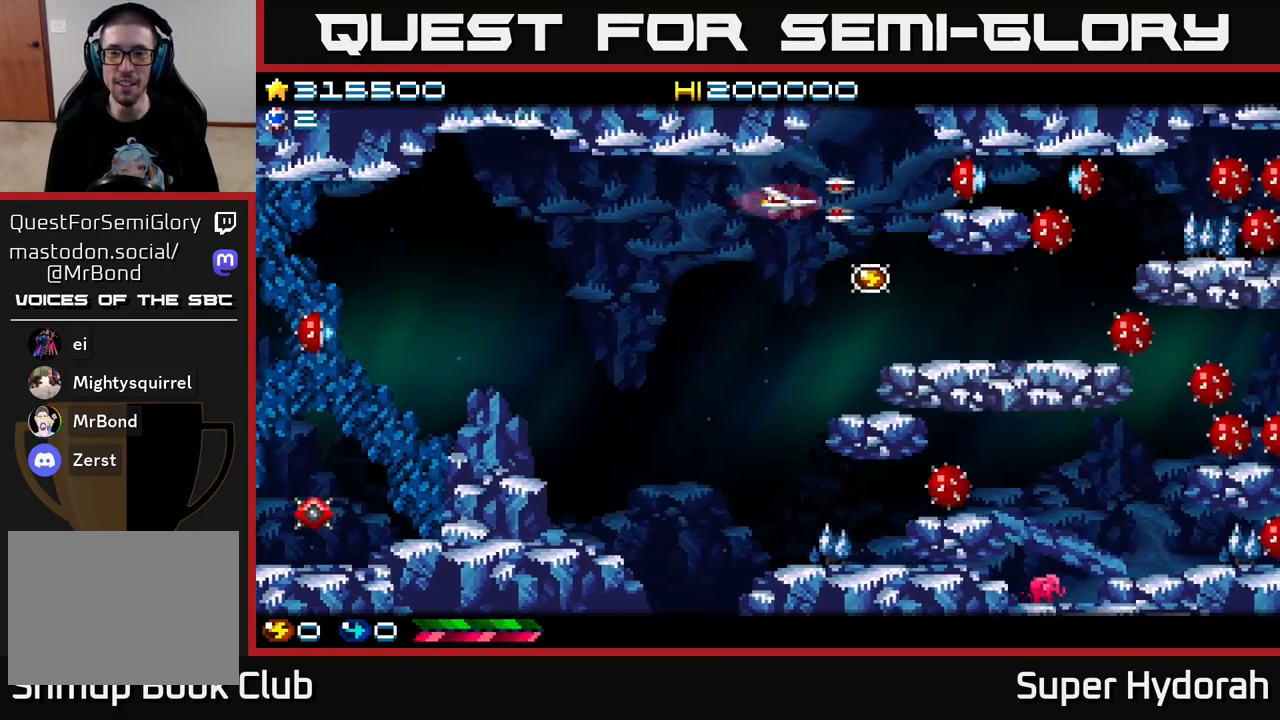
{"buttons": ["A", "DPAD_DOWN", "DPAD_RIGHT"], "left_stick": "center", "events": [[117, "DPAD_DOWN", "down"], [167, "DPAD_LEFT", "up"], [467, "DPAD_RIGHT", "down"]]}
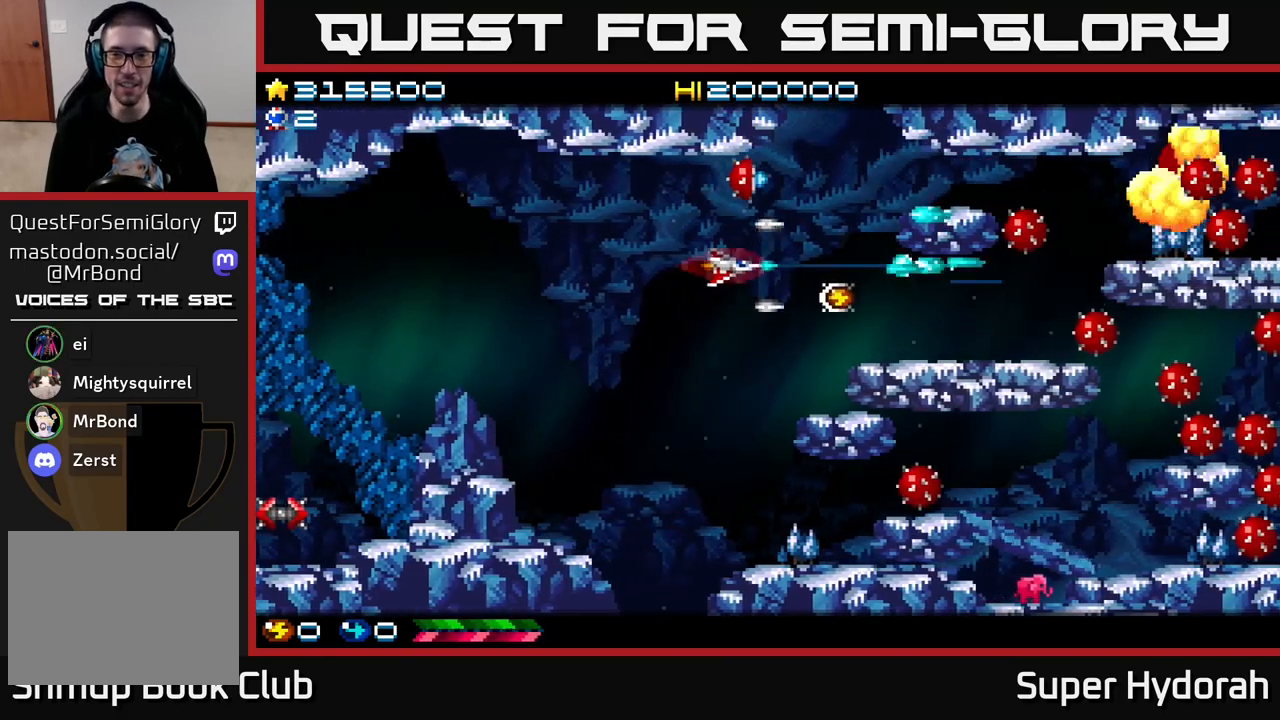
{"buttons": ["A", "DPAD_UP", "DPAD_LEFT"], "left_stick": "center", "events": [[33, "DPAD_RIGHT", "up"], [133, "DPAD_LEFT", "down"], [200, "DPAD_DOWN", "up"], [300, "DPAD_DOWN", "down"], [383, "DPAD_LEFT", "up"], [450, "DPAD_DOWN", "up"], [450, "DPAD_LEFT", "down"], [483, "DPAD_UP", "down"]]}
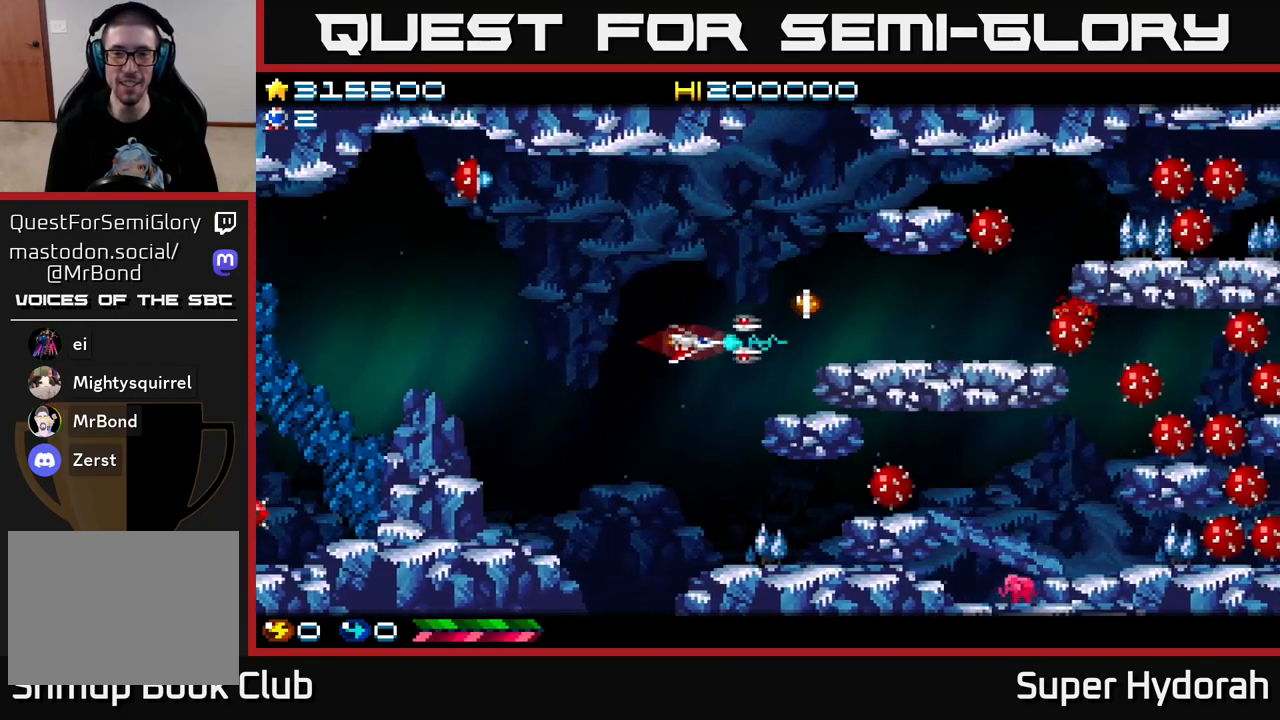
{"buttons": ["A", "DPAD_UP", "DPAD_LEFT"], "left_stick": "center", "events": [[100, "DPAD_LEFT", "up"], [183, "DPAD_RIGHT", "down"], [283, "DPAD_RIGHT", "up"], [433, "DPAD_LEFT", "down"]]}
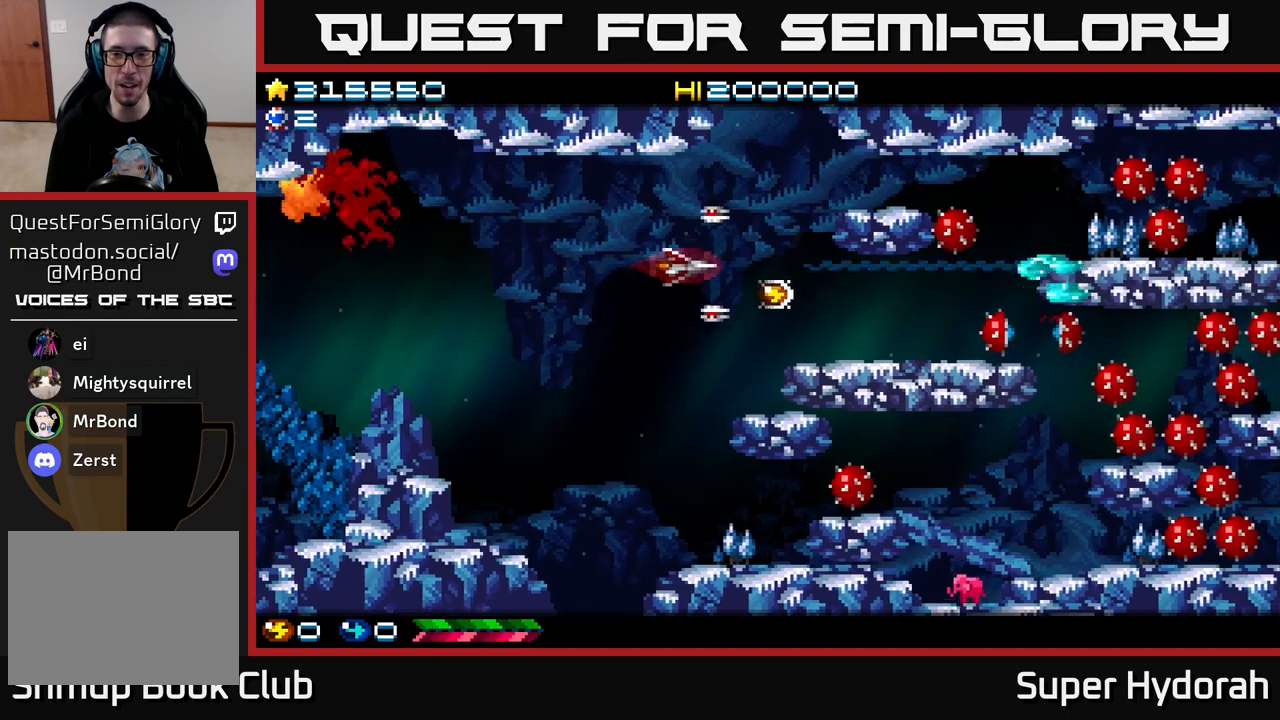
{"buttons": ["A", "DPAD_RIGHT"], "left_stick": "center", "events": [[83, "DPAD_UP", "up"], [150, "DPAD_DOWN", "down"], [200, "DPAD_LEFT", "up"], [300, "DPAD_LEFT", "down"], [317, "DPAD_DOWN", "up"], [350, "DPAD_UP", "down"], [417, "DPAD_LEFT", "up"], [483, "DPAD_RIGHT", "down"], [483, "DPAD_UP", "up"]]}
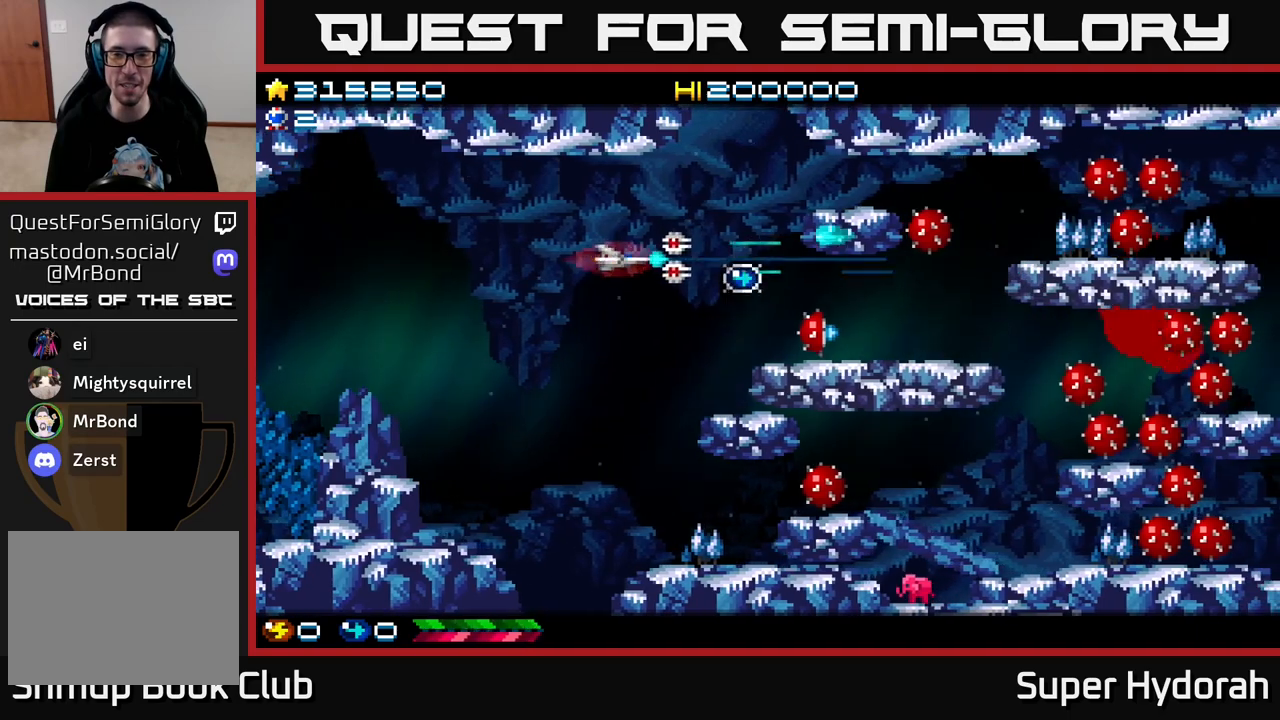
{"buttons": ["A", "DPAD_DOWN", "DPAD_RIGHT"], "left_stick": "center", "events": [[83, "DPAD_RIGHT", "up"], [350, "DPAD_RIGHT", "down"], [417, "DPAD_DOWN", "down"]]}
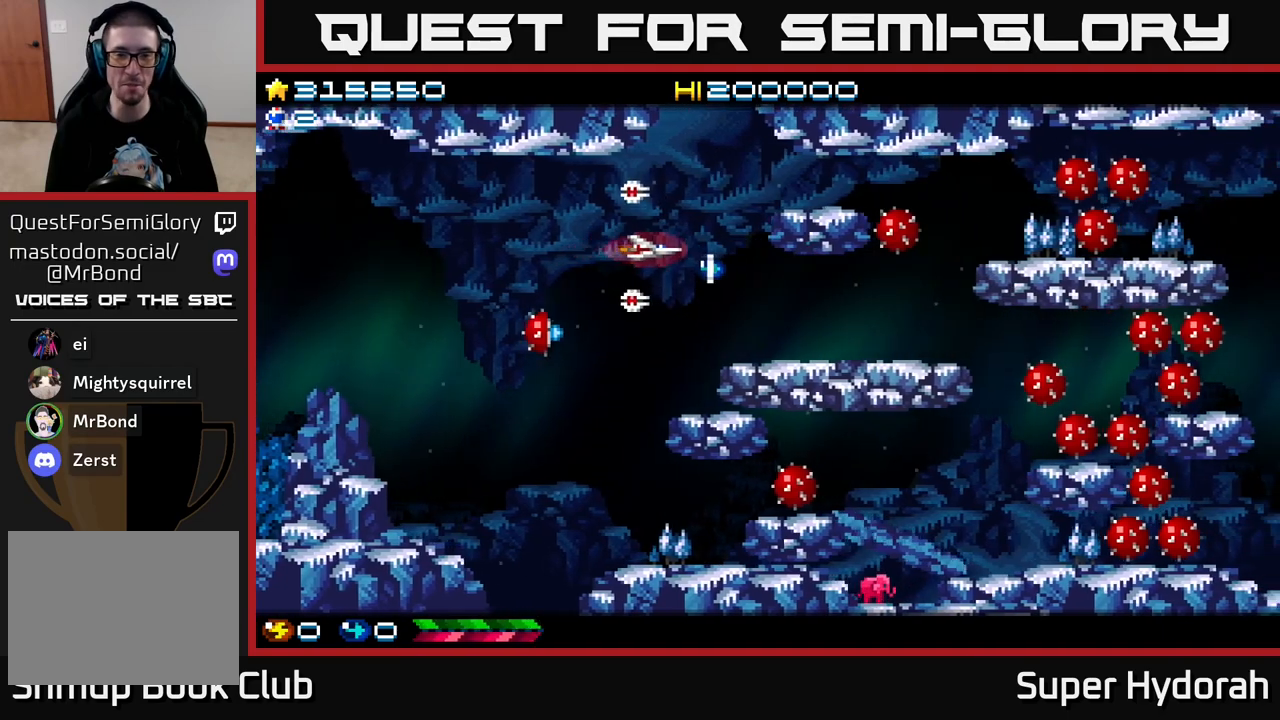
{"buttons": ["A", "DPAD_DOWN", "DPAD_LEFT"], "left_stick": "center", "events": [[200, "DPAD_DOWN", "up"], [200, "DPAD_RIGHT", "up"], [233, "DPAD_LEFT", "down"], [317, "DPAD_DOWN", "down"]]}
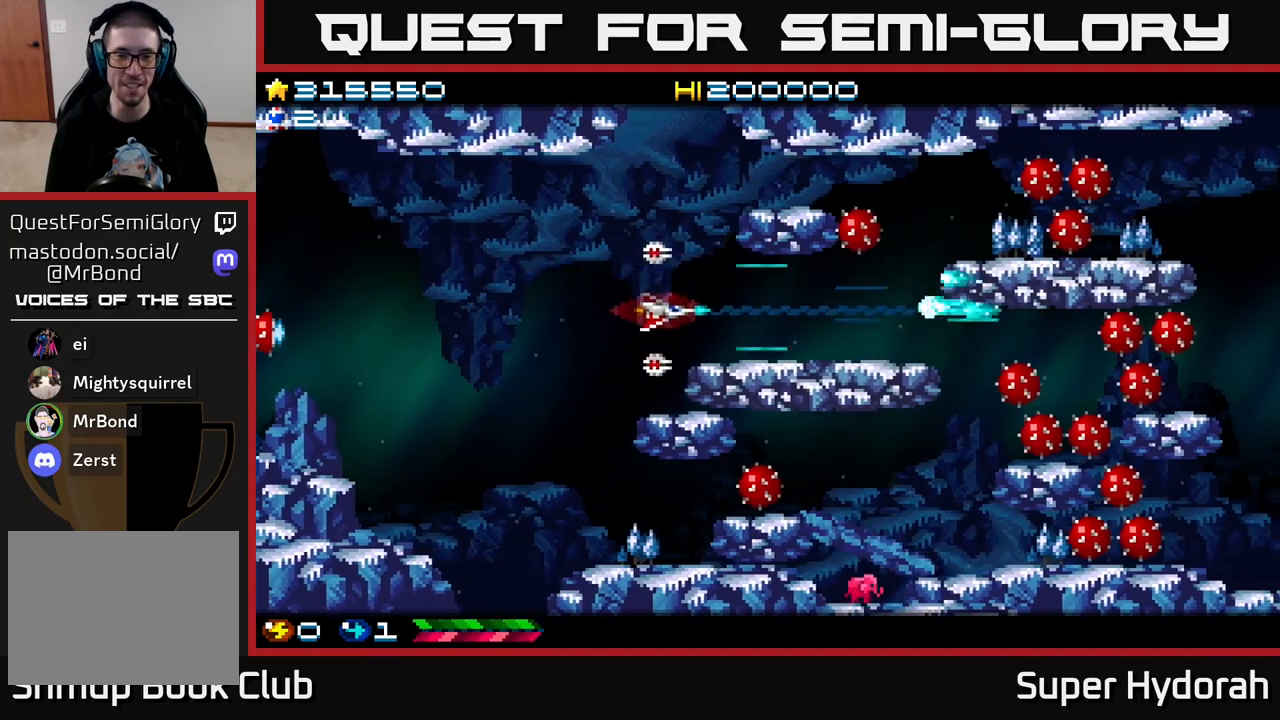
{"buttons": ["A", "DPAD_DOWN", "DPAD_LEFT"], "left_stick": "center", "events": [[83, "DPAD_DOWN", "up"], [300, "DPAD_DOWN", "down"]]}
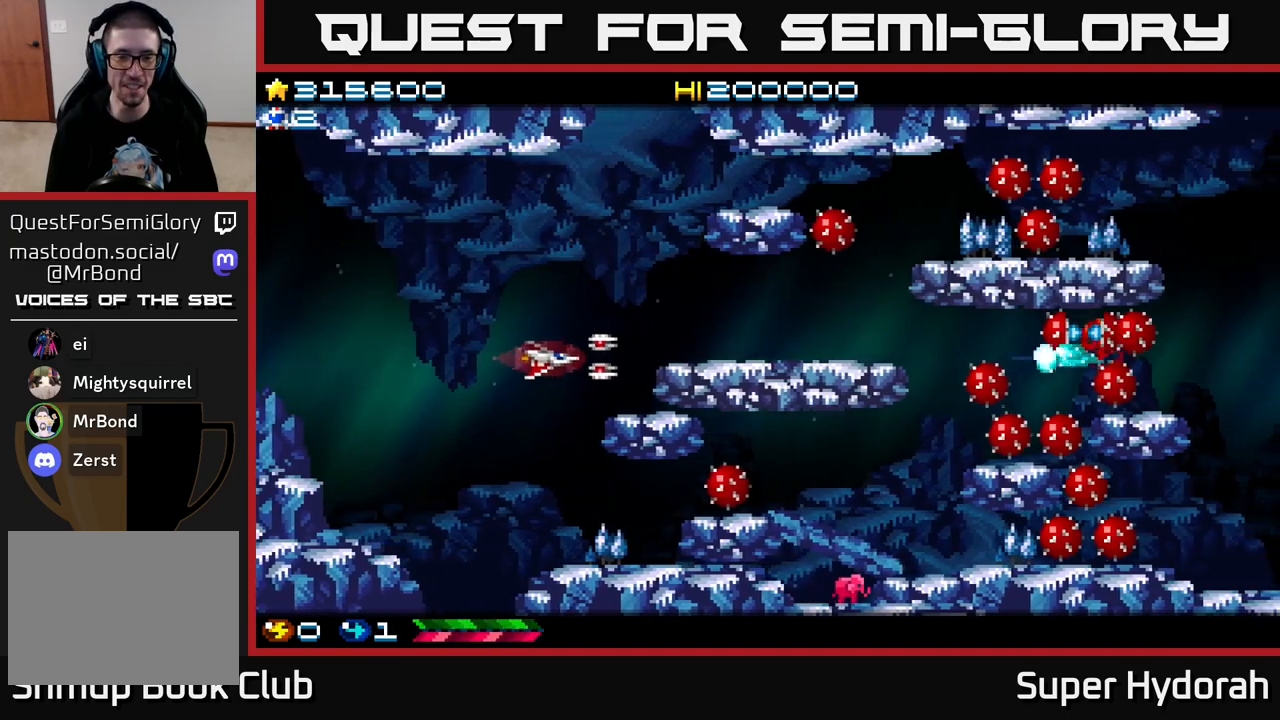
{"buttons": ["A", "DPAD_DOWN"], "left_stick": "center", "events": [[183, "DPAD_LEFT", "up"]]}
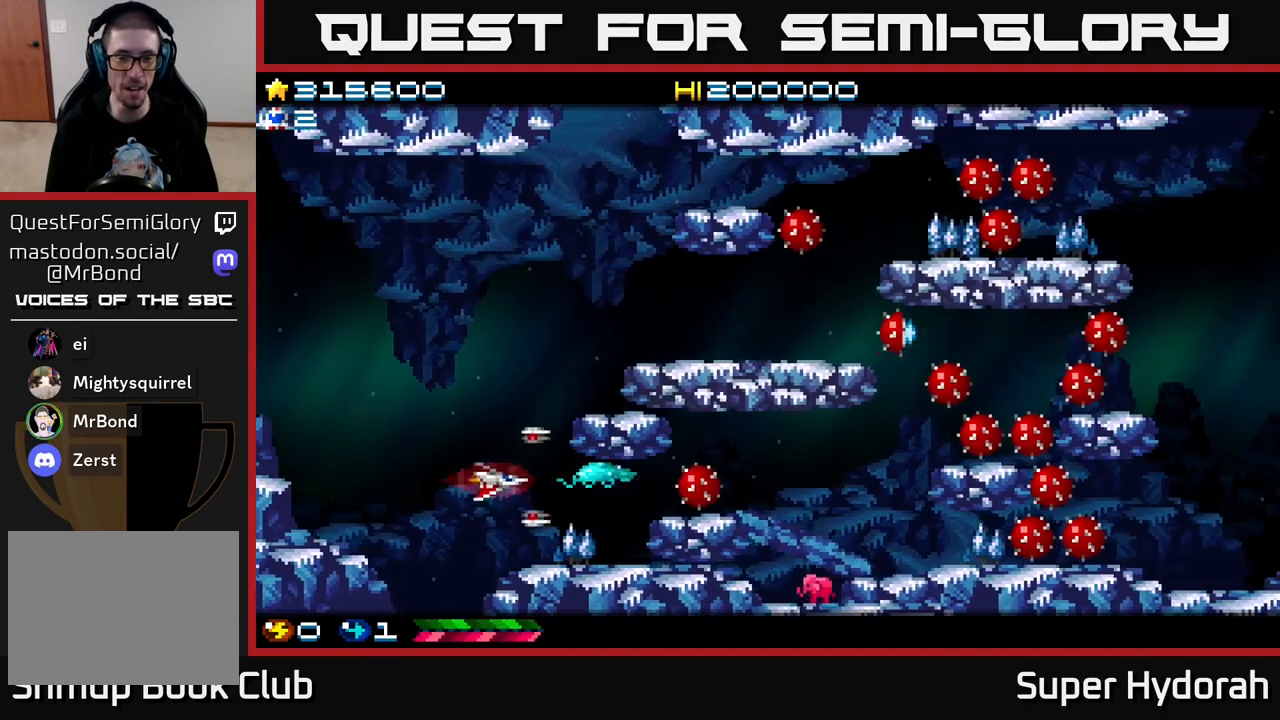
{"buttons": ["A", "DPAD_LEFT"], "left_stick": "center", "events": [[67, "DPAD_DOWN", "up"], [100, "DPAD_LEFT", "down"], [100, "DPAD_UP", "down"], [200, "DPAD_UP", "up"]]}
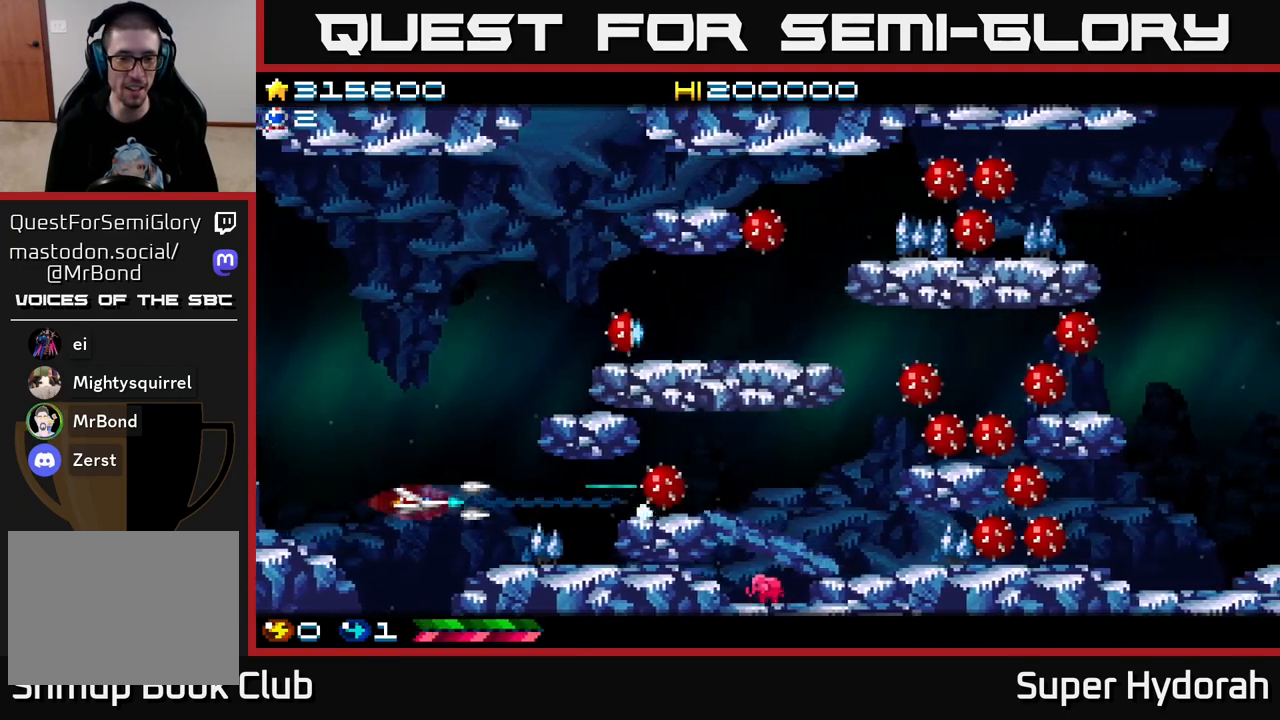
{"buttons": ["A", "DPAD_UP"], "left_stick": "center", "events": [[167, "DPAD_LEFT", "up"], [333, "DPAD_UP", "down"]]}
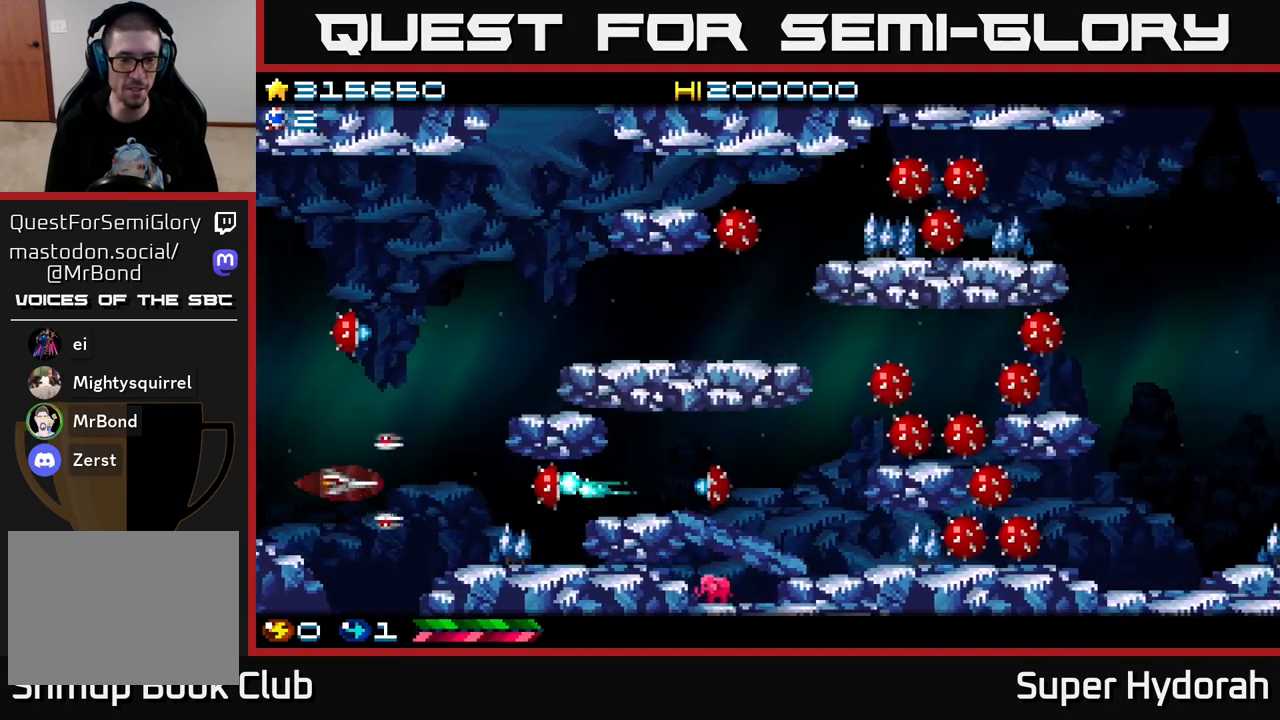
{"buttons": ["A", "DPAD_DOWN", "DPAD_RIGHT"], "left_stick": "center", "events": [[100, "DPAD_RIGHT", "down"], [217, "DPAD_UP", "up"], [283, "DPAD_DOWN", "down"]]}
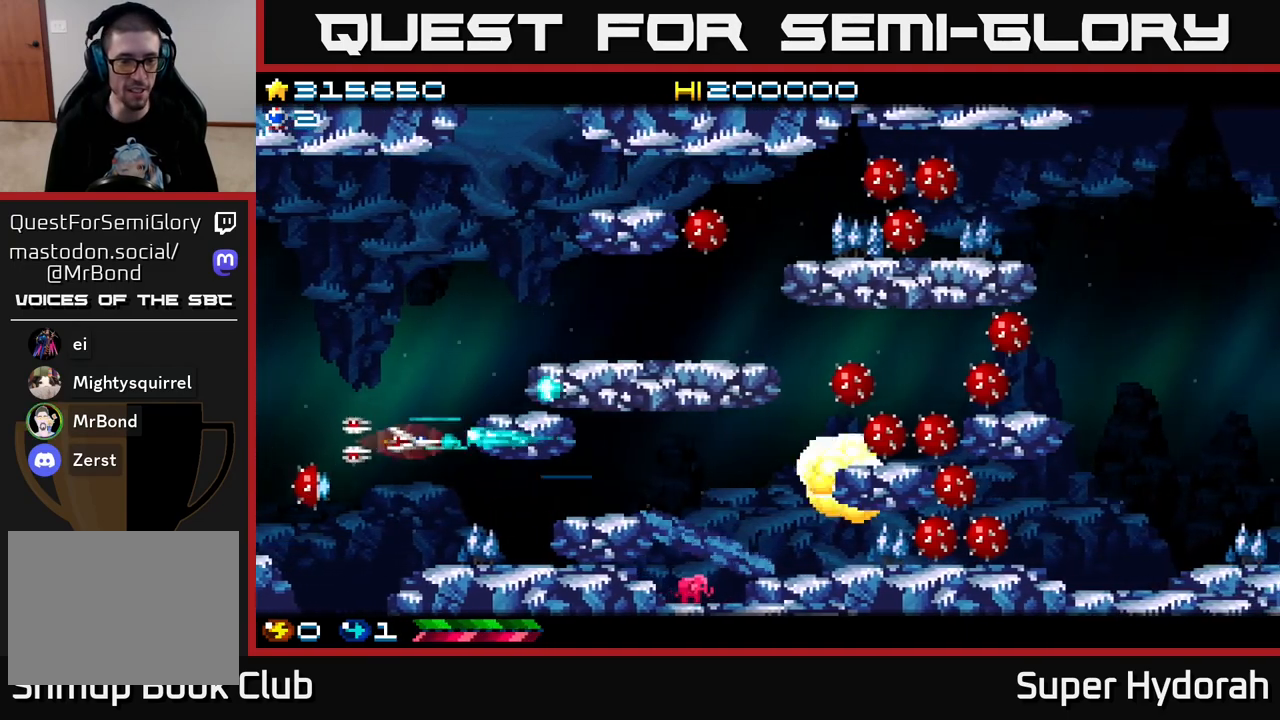
{"buttons": ["A", "DPAD_RIGHT"], "left_stick": "center", "events": [[217, "DPAD_DOWN", "up"]]}
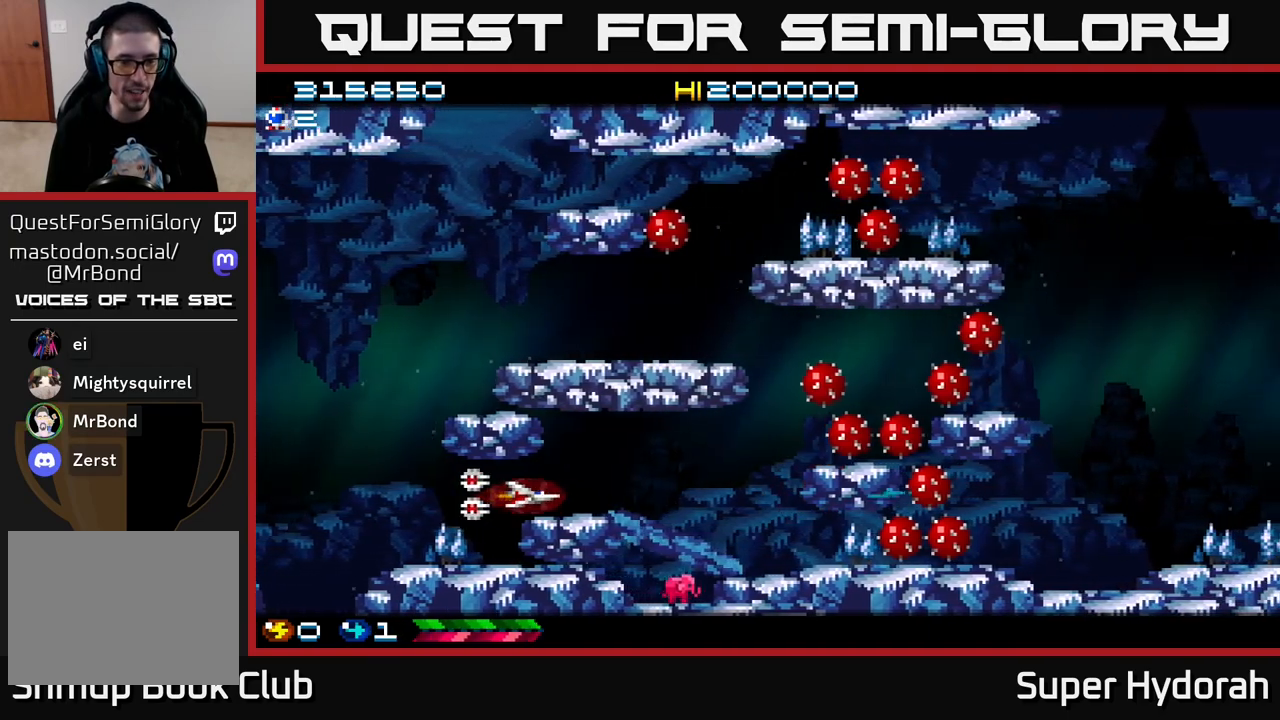
{"buttons": ["A"], "left_stick": "center", "events": [[83, "DPAD_RIGHT", "up"], [100, "DPAD_UP", "down"], [183, "DPAD_RIGHT", "down"], [200, "DPAD_UP", "up"], [350, "DPAD_RIGHT", "up"]]}